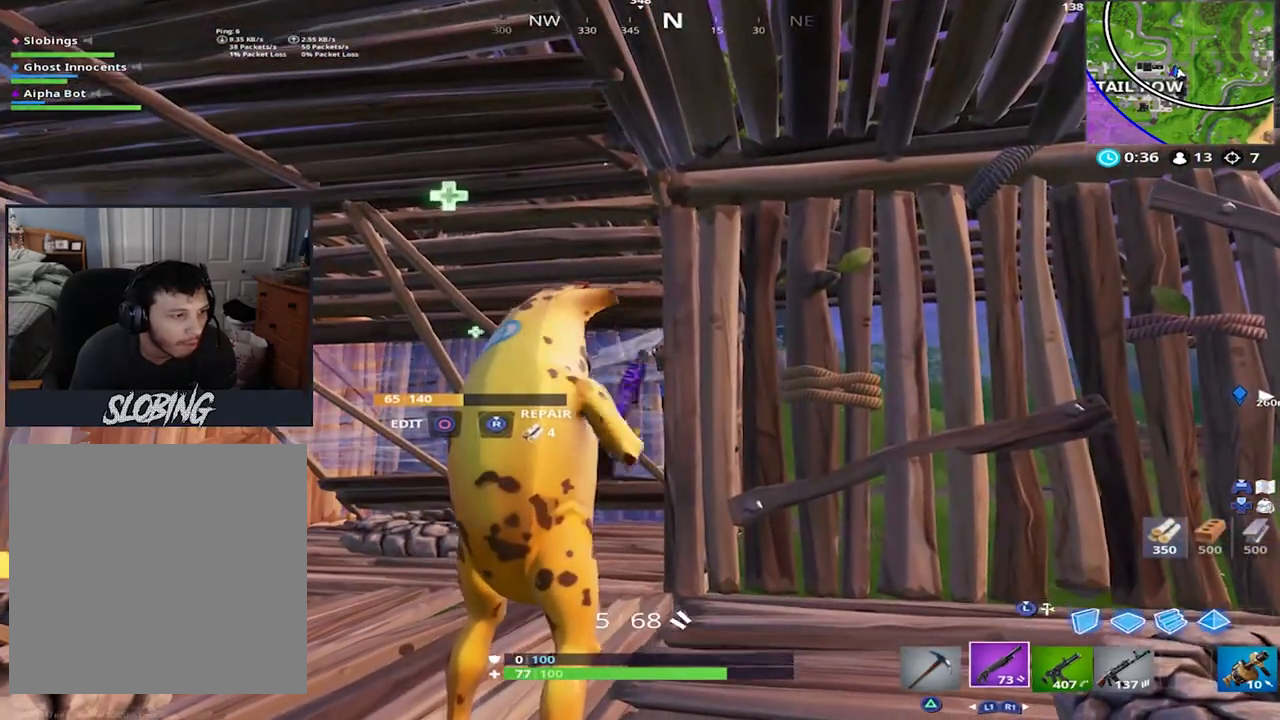
Gameplay with a controller (PlayStation layout); each line is a JSON object with the inputs held at the frame after it. "events" lists button and stick changes between this image and that frame as [ms after this image, input, new state], when the widget could be followed in between.
{"buttons": [], "left_stick": "center", "right_stick": "down", "events": []}
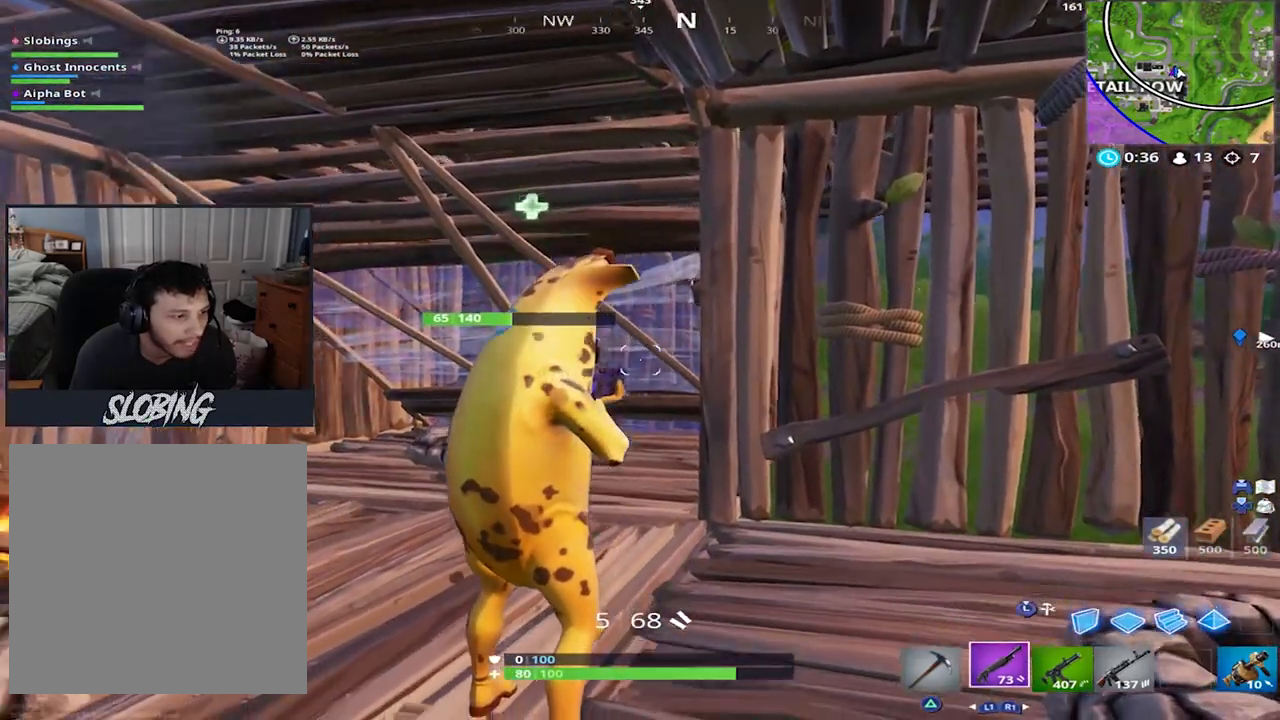
{"buttons": [], "left_stick": "center", "right_stick": "up-left", "events": [[317, "right_stick", "center"], [484, "right_stick", "up-left"]]}
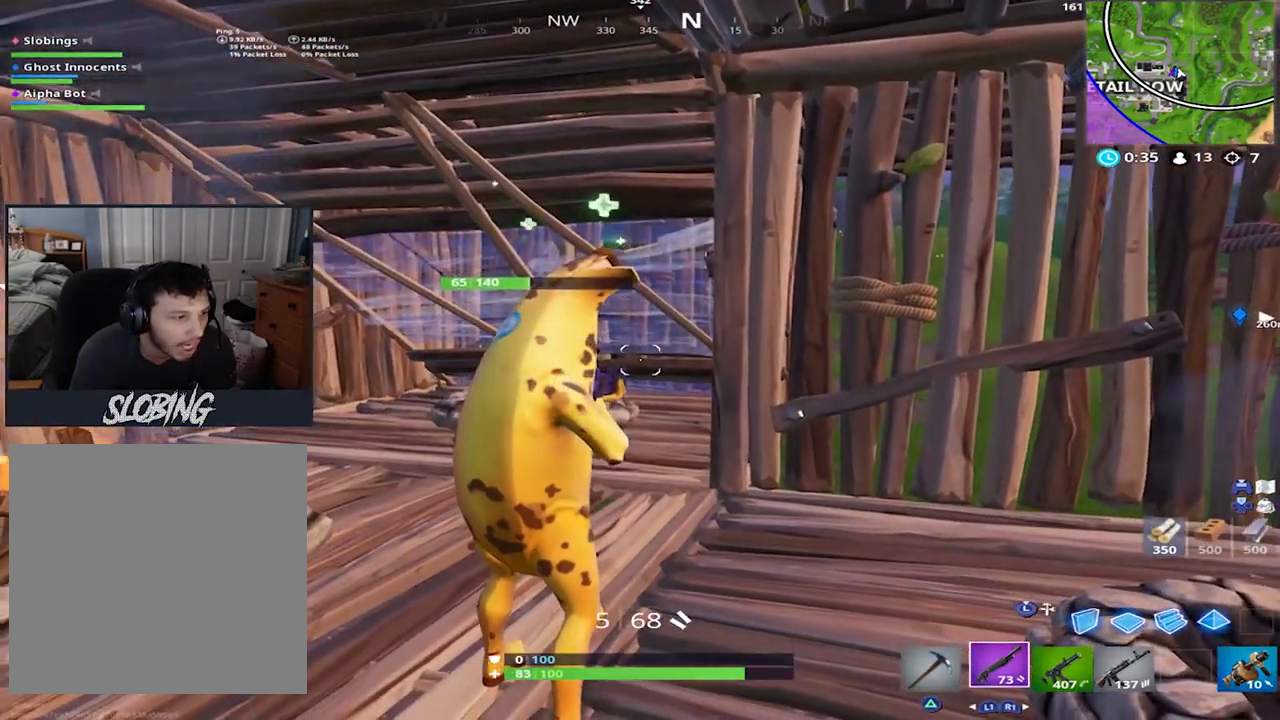
{"buttons": [], "left_stick": "center", "right_stick": "left", "events": [[117, "right_stick", "center"], [350, "right_stick", "left"]]}
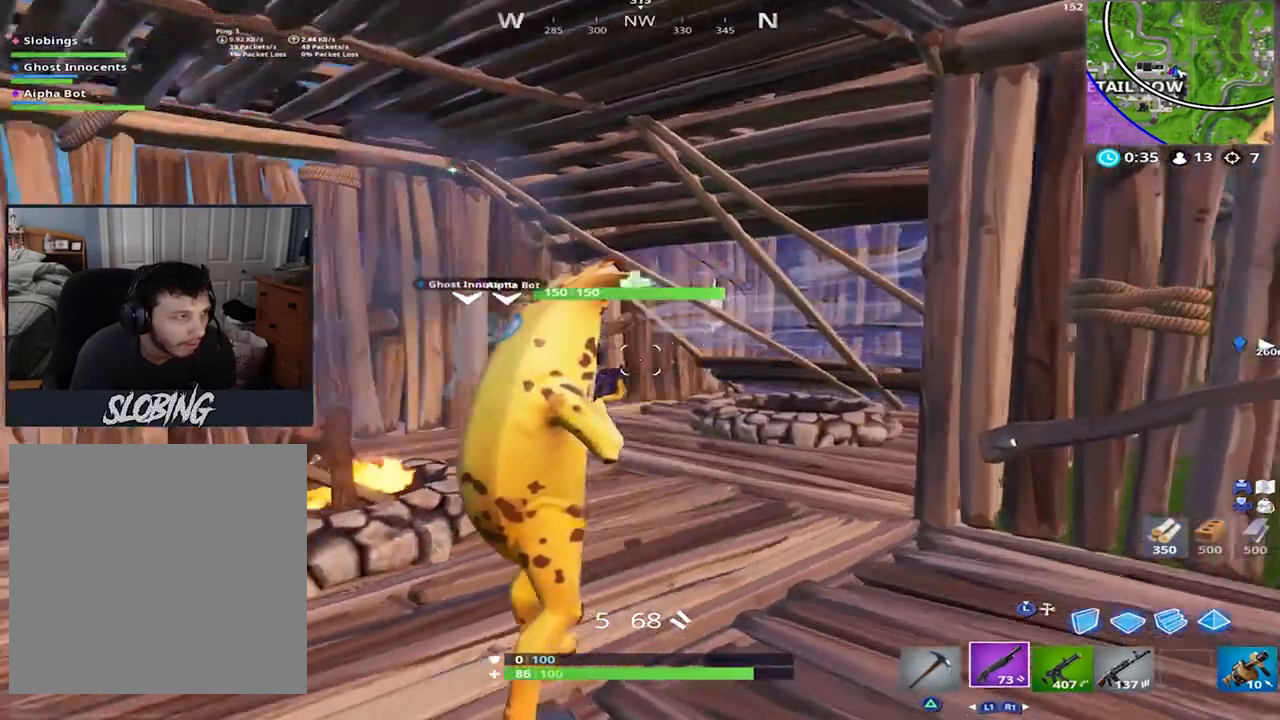
{"buttons": [], "left_stick": "right", "right_stick": "right", "events": [[50, "right_stick", "center"], [151, "right_stick", "down-right"], [351, "left_stick", "right"], [401, "right_stick", "center"], [484, "right_stick", "right"]]}
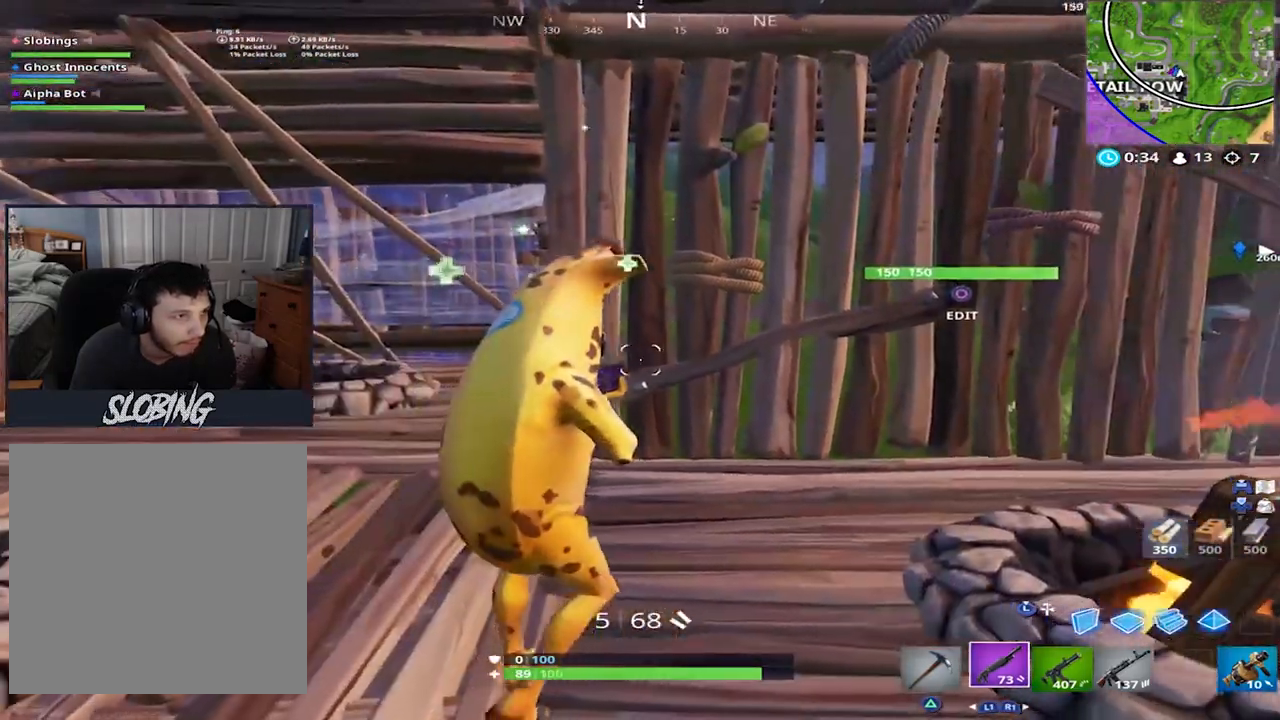
{"buttons": [], "left_stick": "center", "right_stick": "center", "events": [[17, "left_stick", "center"], [67, "left_stick", "left"], [167, "CIRCLE", "down"], [200, "left_stick", "center"], [267, "CIRCLE", "up"], [334, "left_stick", "right"], [417, "left_stick", "center"], [417, "right_stick", "center"]]}
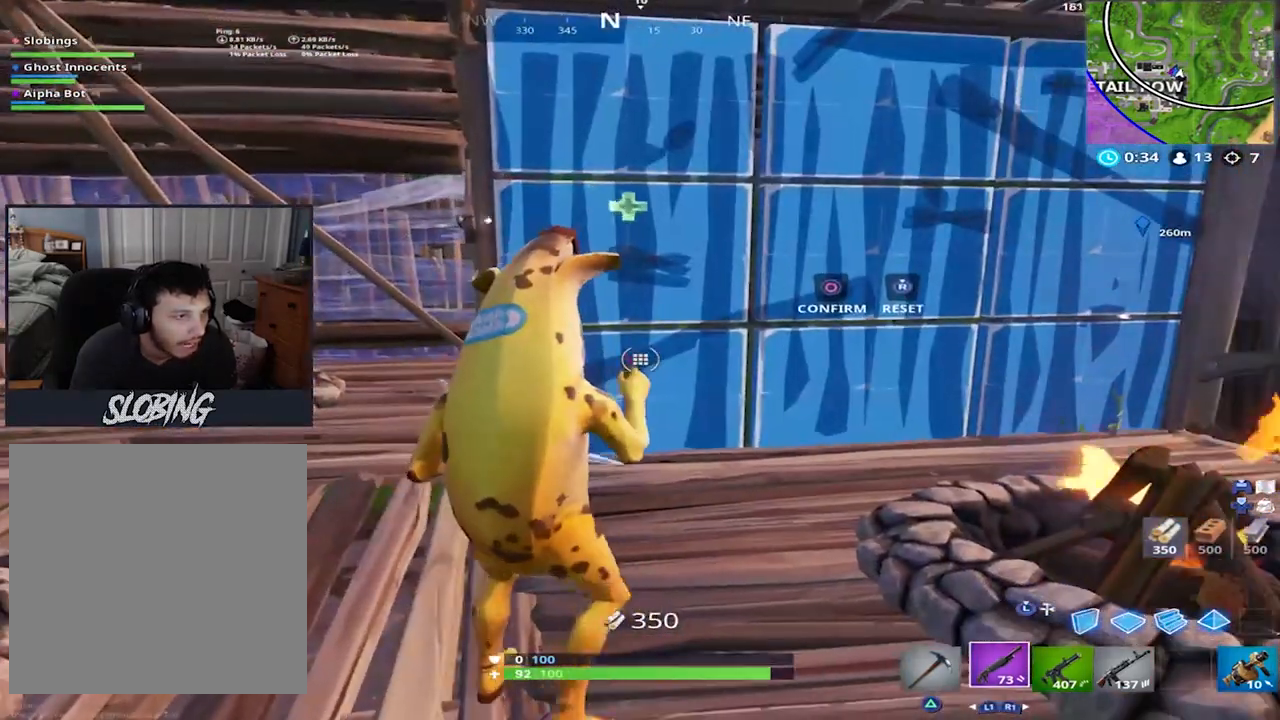
{"buttons": [], "left_stick": "up", "right_stick": "down-right", "events": [[50, "right_stick", "right"], [151, "left_stick", "up-right"], [217, "right_stick", "center"], [334, "right_stick", "down-right"], [451, "left_stick", "up"]]}
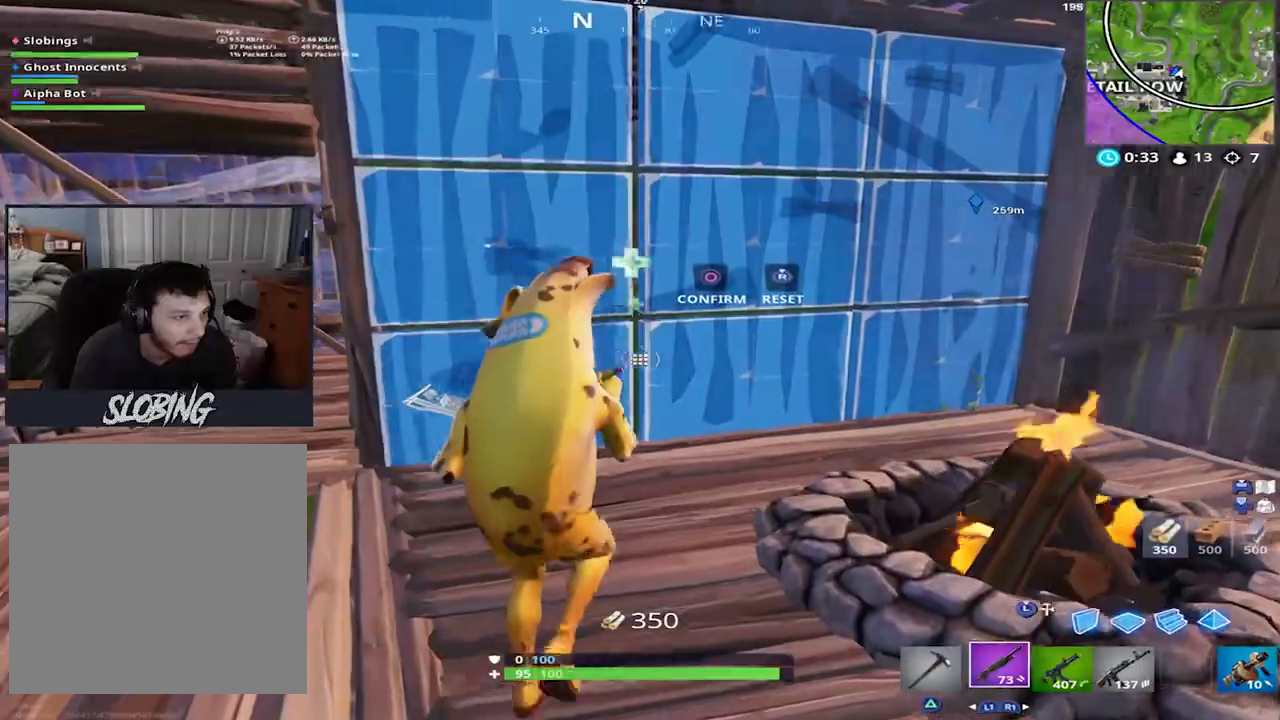
{"buttons": [], "left_stick": "up-right", "right_stick": "down", "events": [[233, "R2", "down"], [250, "left_stick", "up-left"], [250, "right_stick", "left"], [350, "right_stick", "up"], [400, "R2", "up"], [400, "left_stick", "up"], [417, "CIRCLE", "down"], [417, "right_stick", "right"], [484, "CIRCLE", "up"], [500, "left_stick", "up-right"], [500, "right_stick", "down"]]}
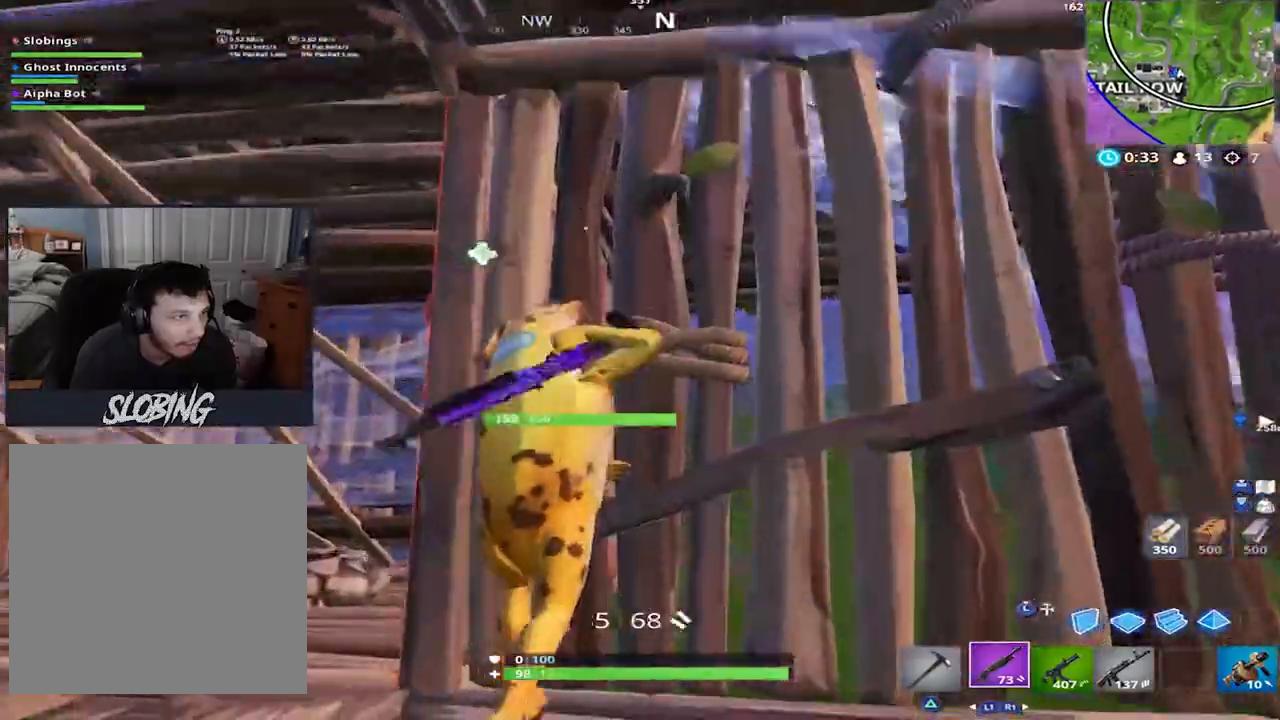
{"buttons": [], "left_stick": "up-right", "right_stick": "down-left", "events": [[67, "right_stick", "down-left"]]}
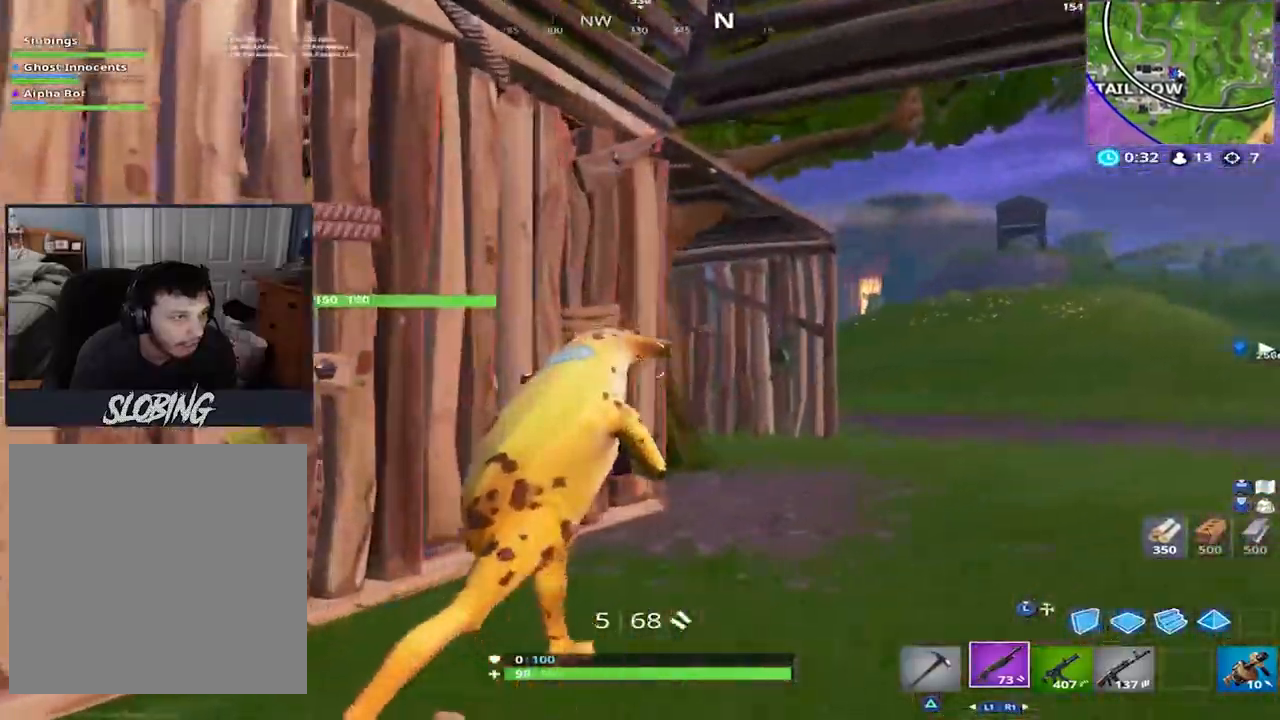
{"buttons": [], "left_stick": "up-right", "right_stick": "left", "events": [[350, "right_stick", "center"], [500, "right_stick", "left"]]}
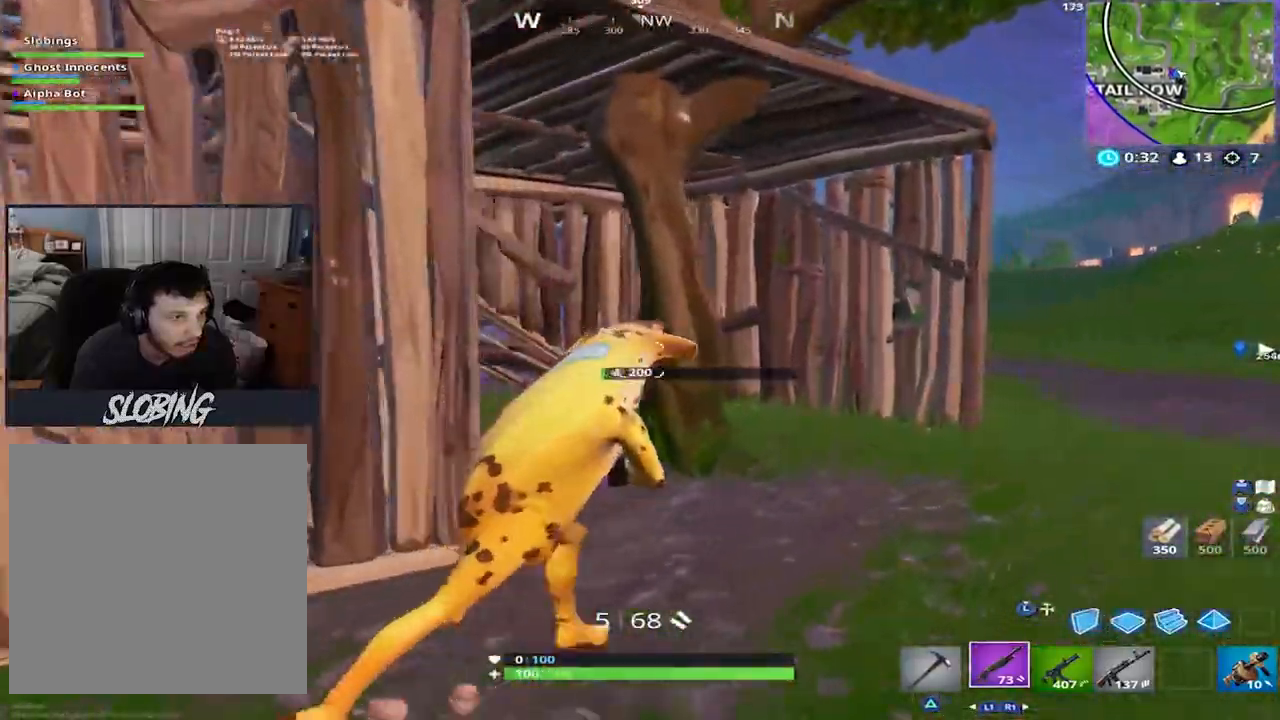
{"buttons": [], "left_stick": "up-right", "right_stick": "right", "events": [[284, "right_stick", "center"], [501, "right_stick", "right"]]}
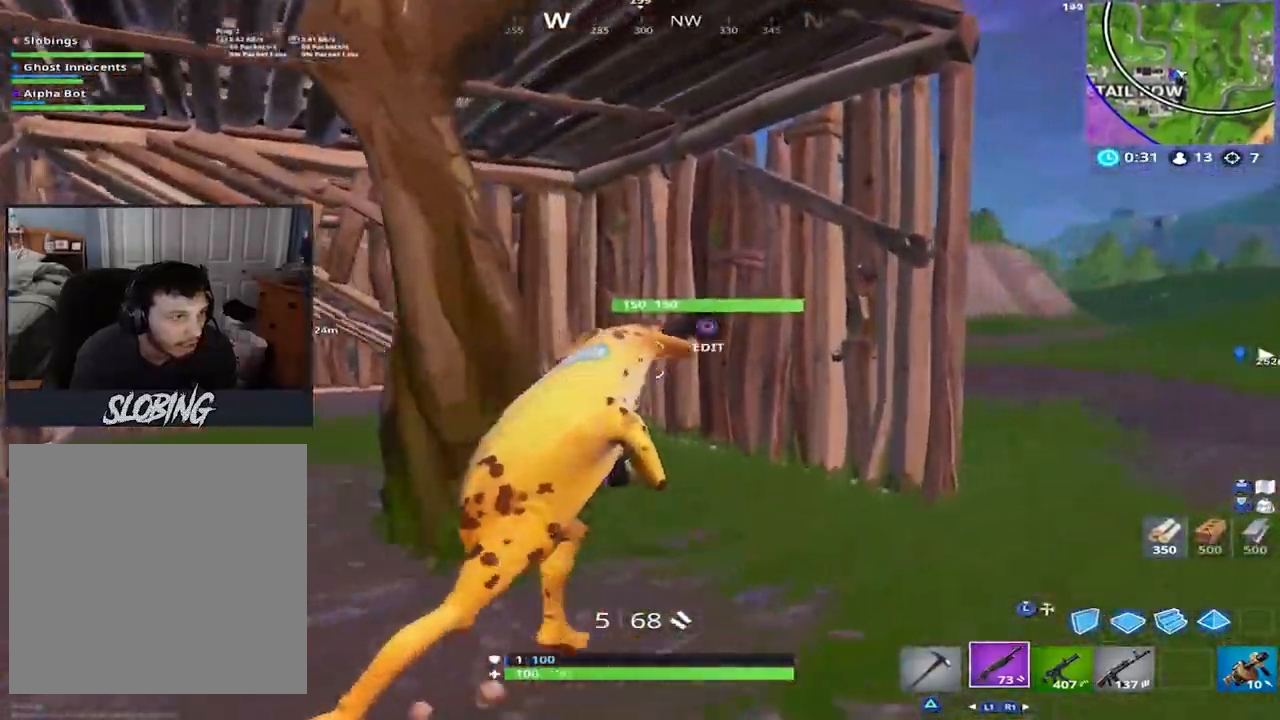
{"buttons": [], "left_stick": "right", "right_stick": "up-left", "events": [[150, "right_stick", "center"], [200, "right_stick", "left"], [450, "right_stick", "up-left"], [467, "left_stick", "right"]]}
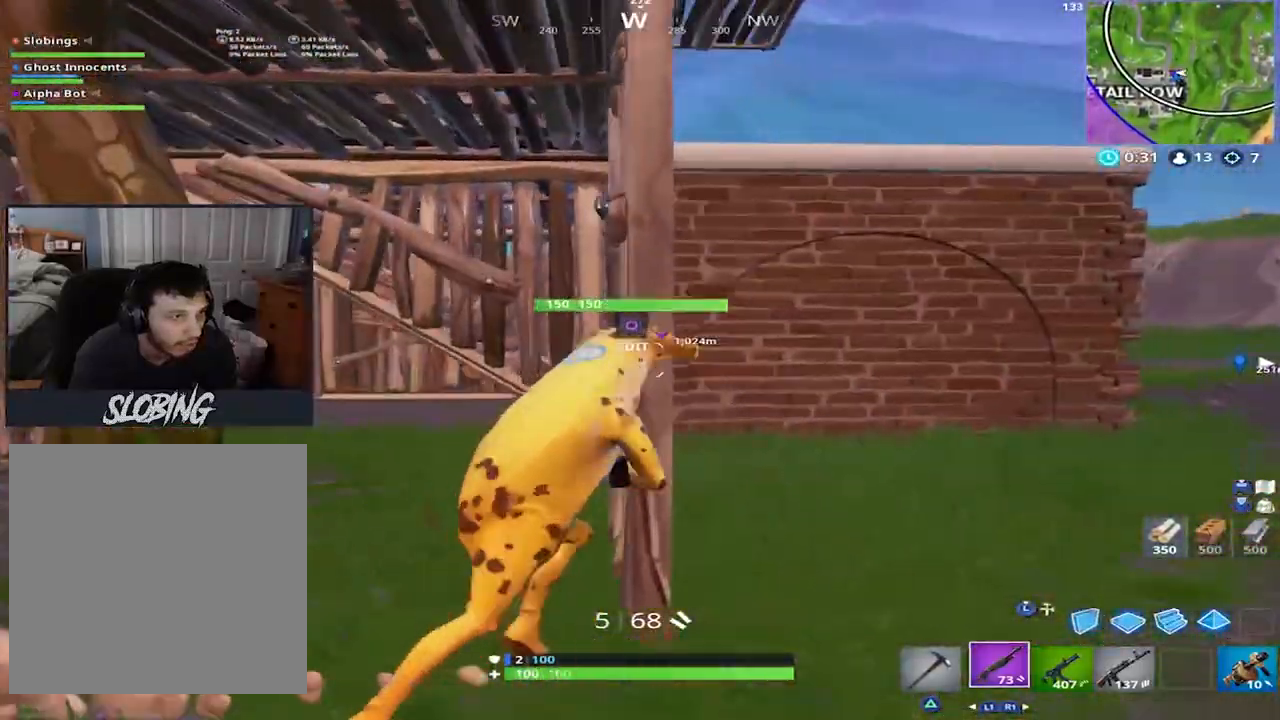
{"buttons": ["L3"], "left_stick": "up-right", "right_stick": "down-right", "events": [[201, "left_stick", "up-right"], [234, "right_stick", "up"], [401, "L3", "down"], [434, "right_stick", "right"], [484, "right_stick", "down-right"]]}
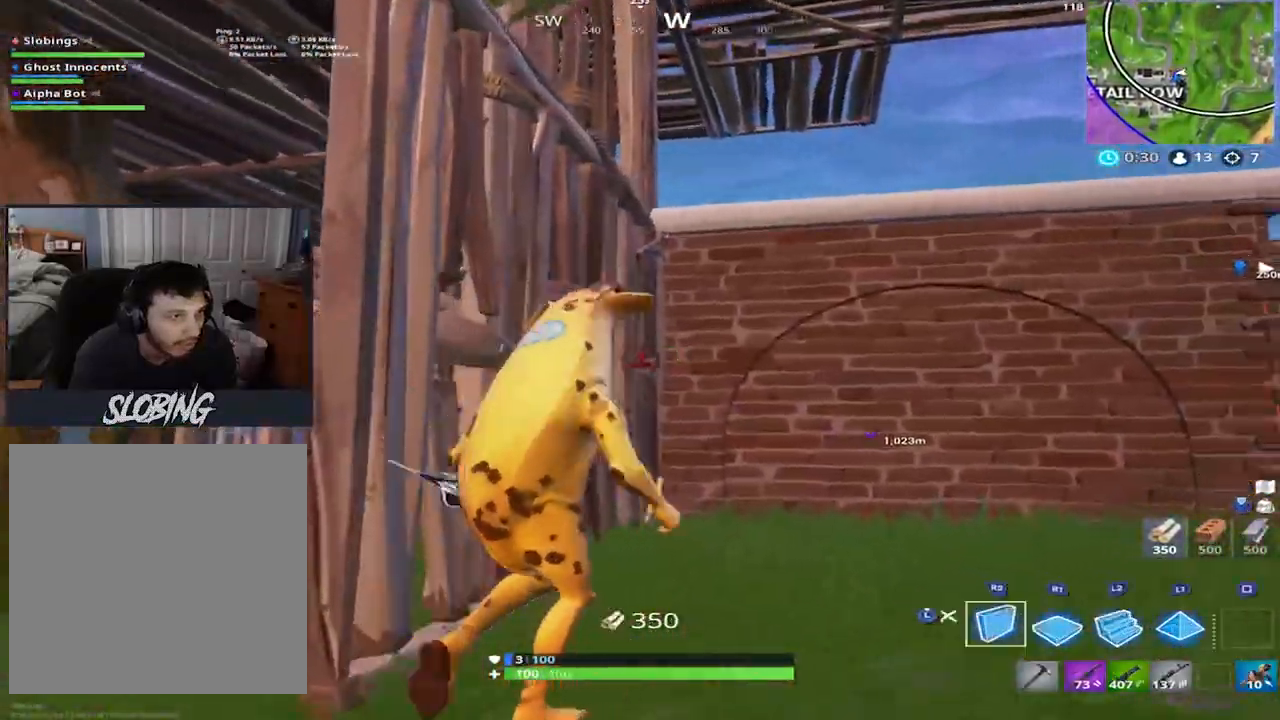
{"buttons": [], "left_stick": "up", "right_stick": "center", "events": [[50, "L3", "up"], [50, "left_stick", "up"], [133, "L2", "down"], [217, "right_stick", "center"], [250, "L3", "down"], [267, "L2", "up"], [284, "right_stick", "up"], [384, "L3", "up"], [434, "right_stick", "center"]]}
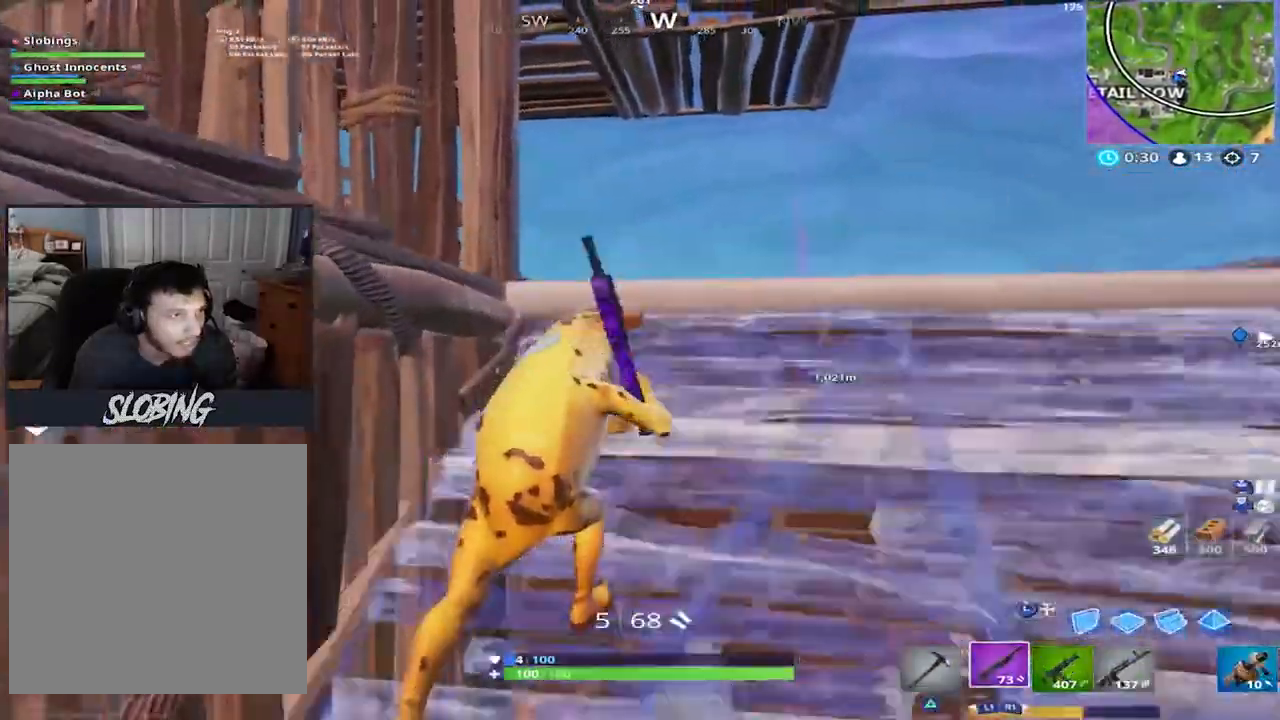
{"buttons": ["R1"], "left_stick": "up-right", "right_stick": "center", "events": [[101, "right_stick", "up"], [217, "right_stick", "center"], [267, "left_stick", "up-right"], [267, "right_stick", "down"], [301, "L3", "down"], [351, "right_stick", "down-right"], [434, "L3", "up"], [434, "R1", "down"], [468, "right_stick", "center"]]}
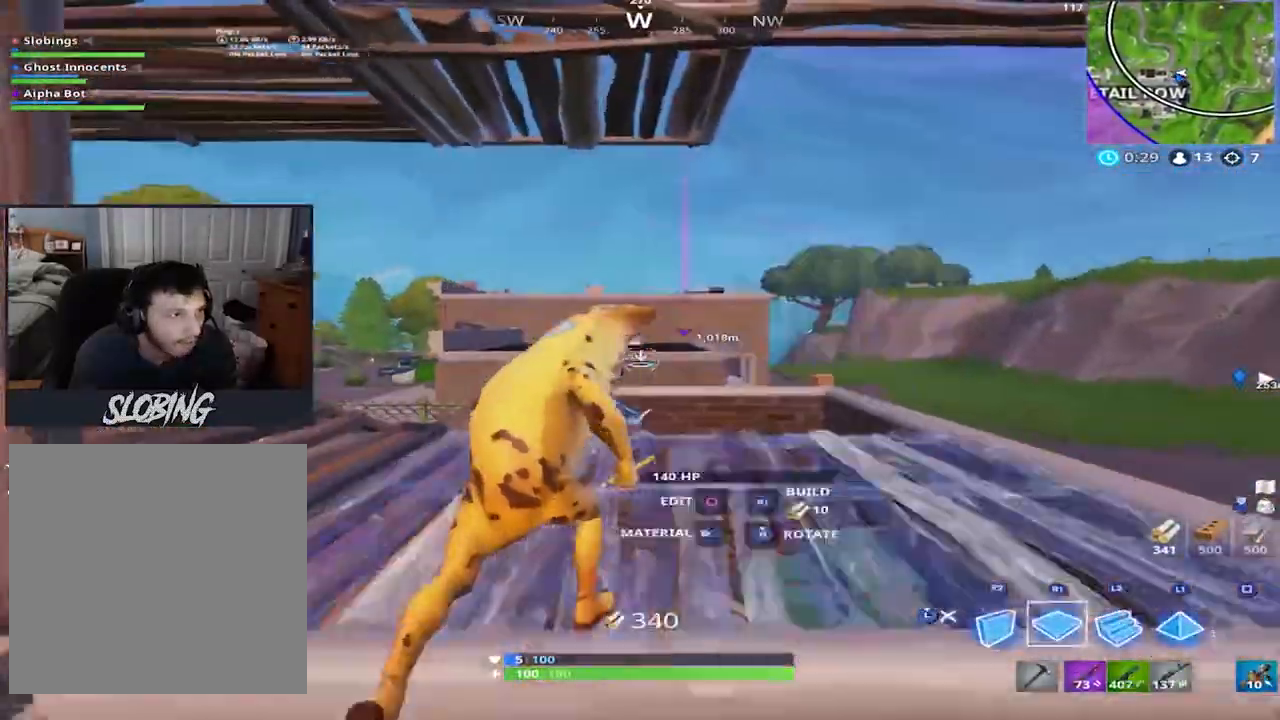
{"buttons": ["L3"], "left_stick": "up-right", "right_stick": "down-left", "events": [[50, "L2", "down"], [67, "R1", "up"], [233, "L2", "up"], [400, "L3", "down"], [467, "right_stick", "down-left"]]}
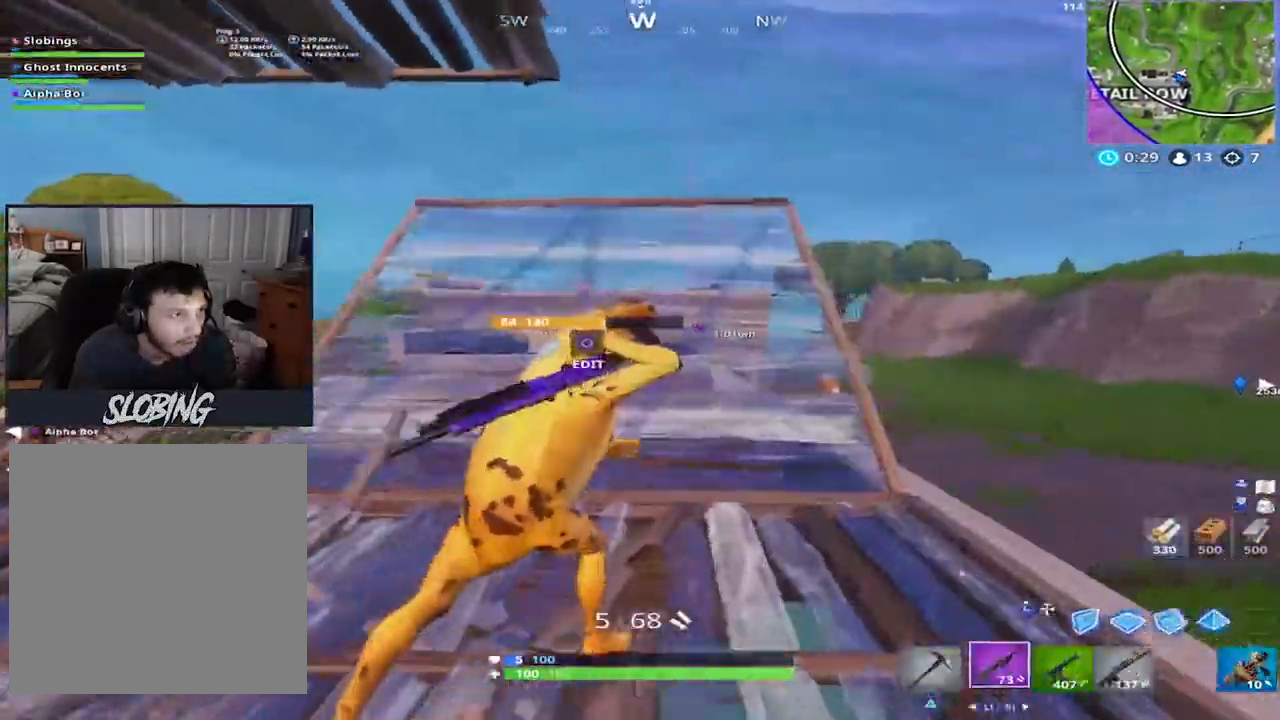
{"buttons": ["CROSS"], "left_stick": "up-right", "right_stick": "left", "events": [[50, "L3", "up"], [84, "right_stick", "left"], [401, "CROSS", "down"]]}
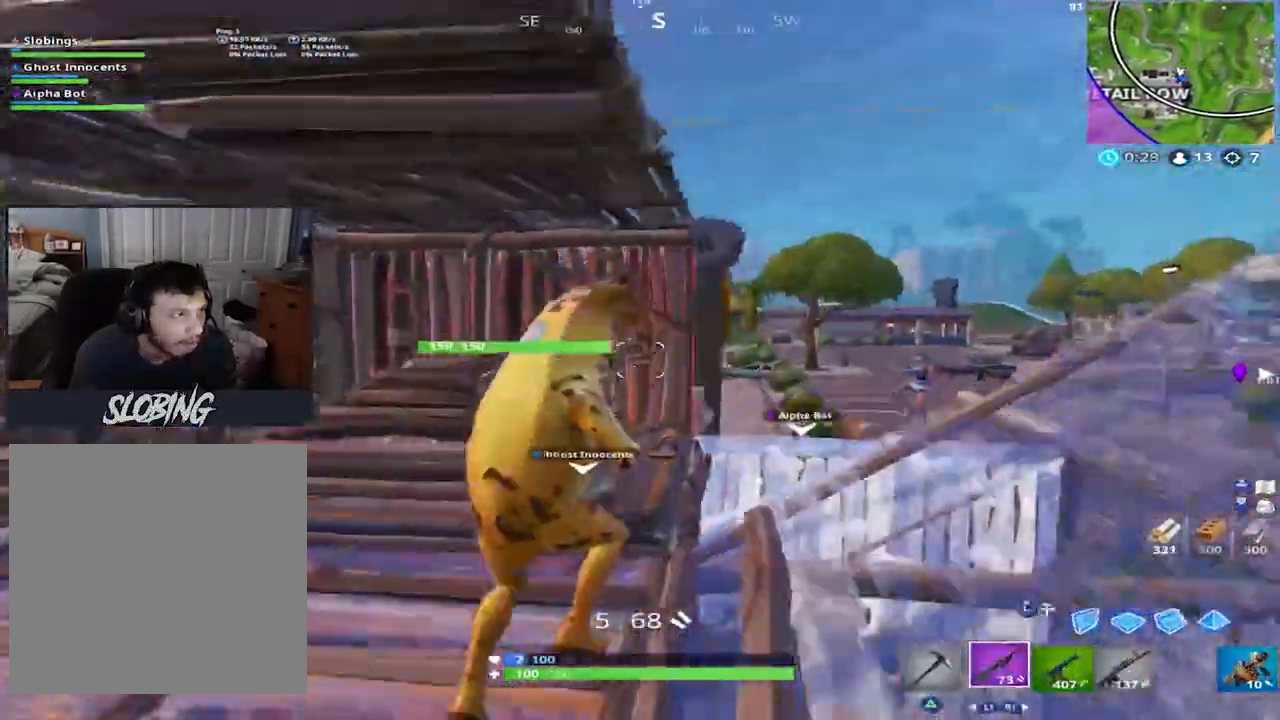
{"buttons": [], "left_stick": "up-right", "right_stick": "down-right", "events": [[17, "right_stick", "down-right"], [50, "CROSS", "up"]]}
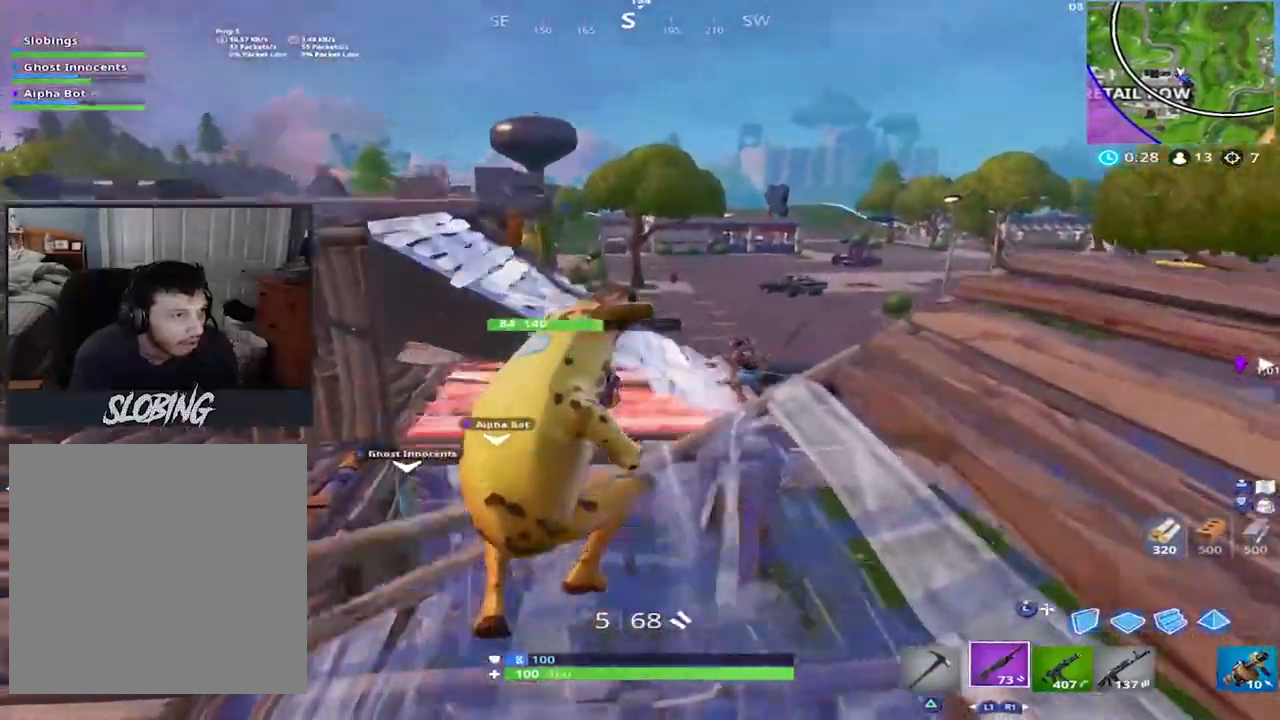
{"buttons": [], "left_stick": "down-right", "right_stick": "down-left", "events": [[201, "L2", "down"], [234, "right_stick", "up"], [267, "R2", "down"], [351, "L2", "up"], [351, "R2", "up"], [367, "right_stick", "left"], [434, "R1", "down"], [484, "right_stick", "down-left"], [501, "R1", "up"], [501, "left_stick", "down-right"]]}
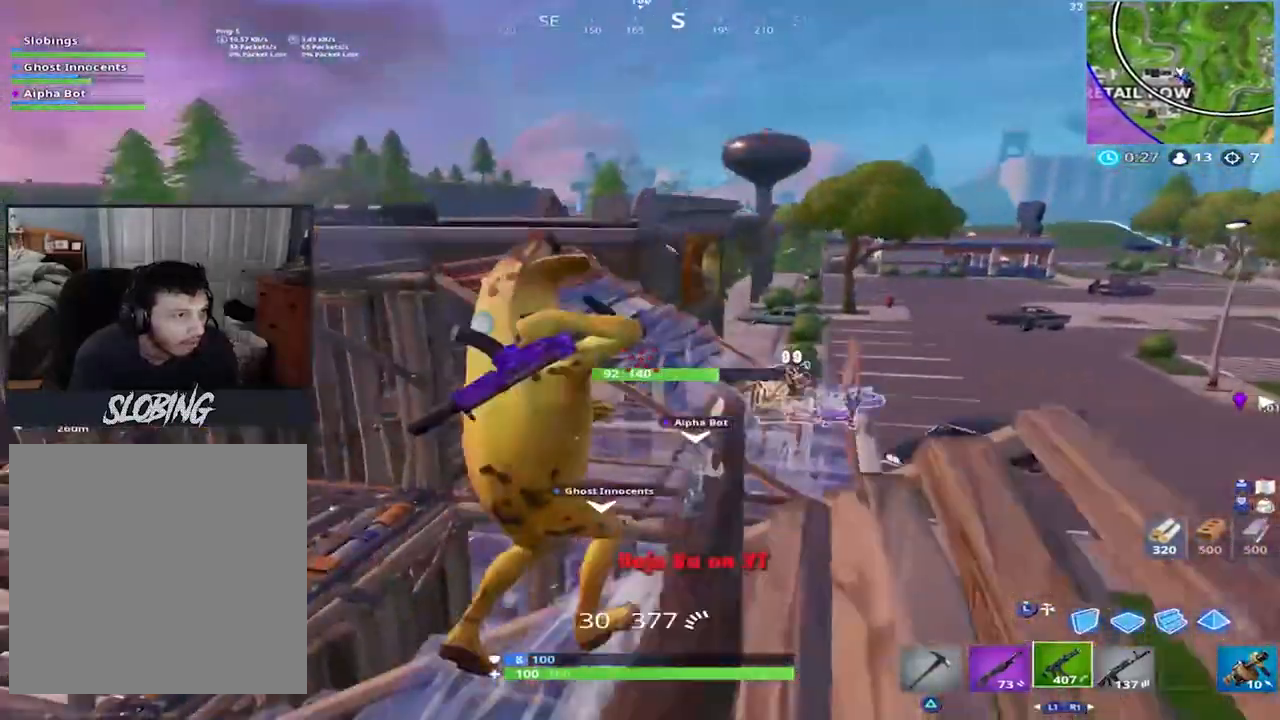
{"buttons": [], "left_stick": "up-right", "right_stick": "down", "events": [[117, "right_stick", "down-right"], [300, "left_stick", "up-right"], [300, "right_stick", "down"]]}
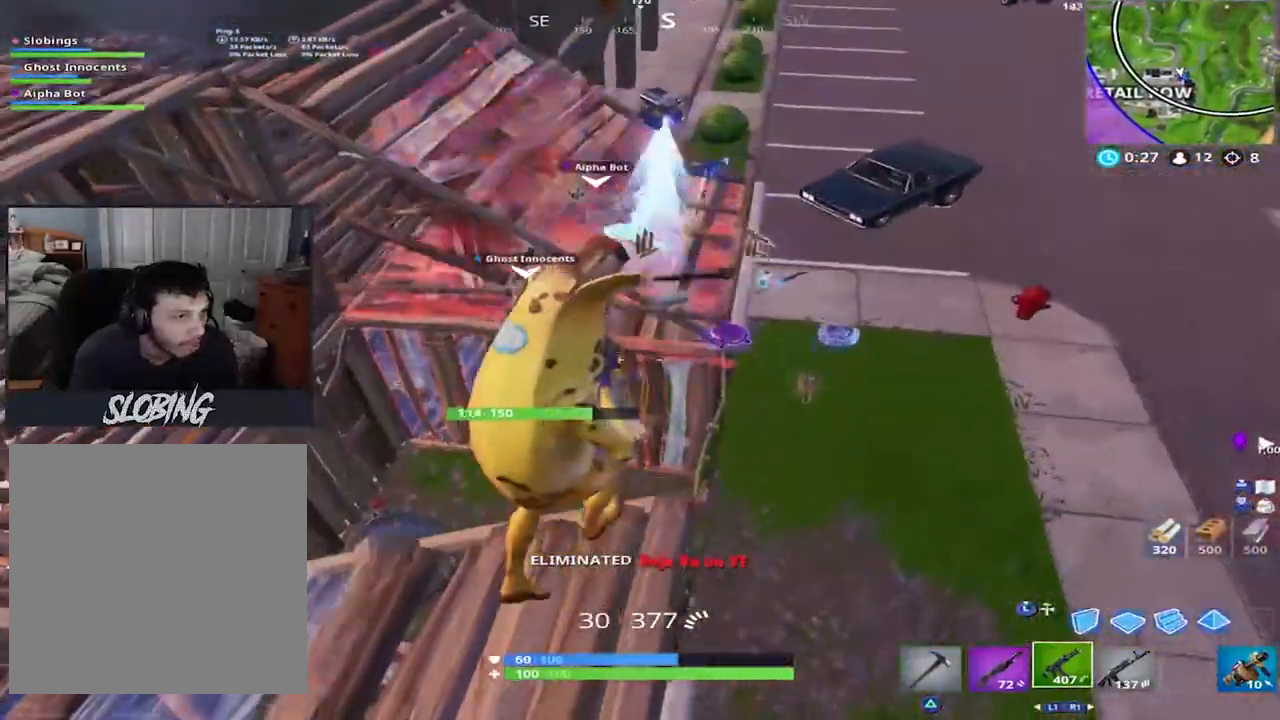
{"buttons": [], "left_stick": "up", "right_stick": "center", "events": [[217, "right_stick", "right"], [267, "left_stick", "up"], [384, "right_stick", "center"]]}
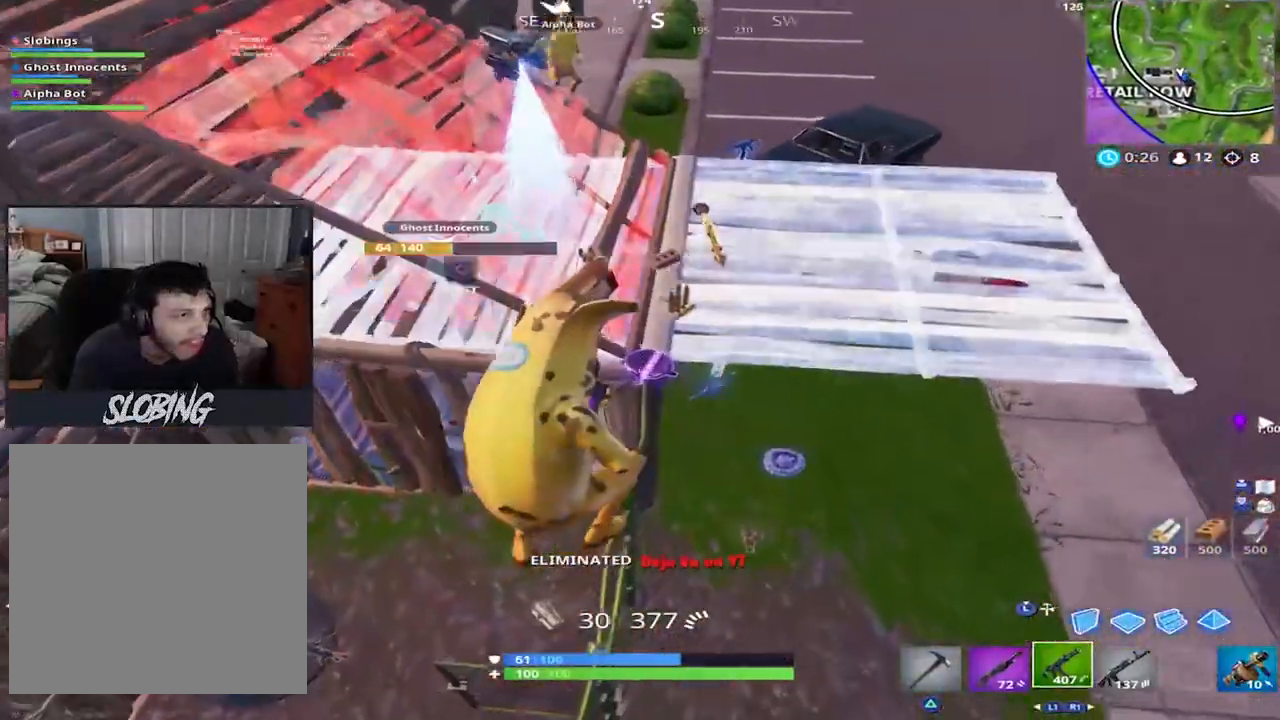
{"buttons": [], "left_stick": "up-right", "right_stick": "right", "events": [[67, "right_stick", "up"], [133, "left_stick", "up-left"], [250, "right_stick", "up-right"], [334, "left_stick", "up-right"], [400, "right_stick", "right"]]}
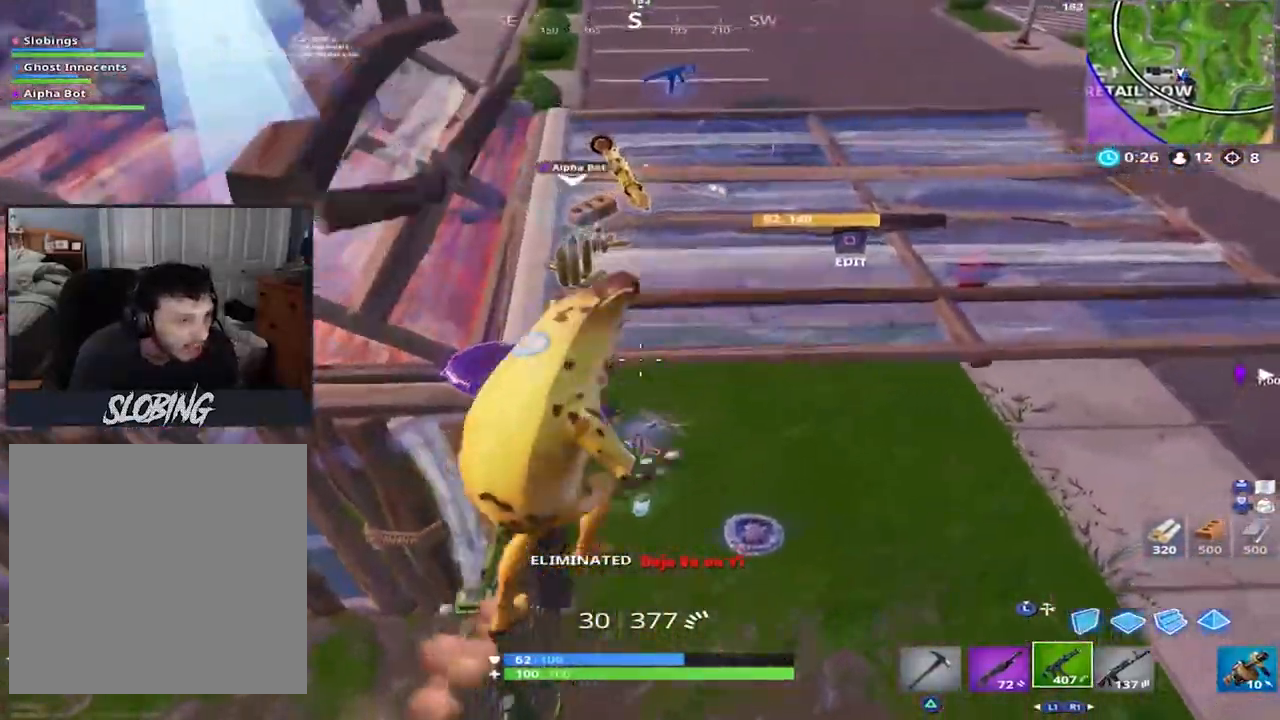
{"buttons": [], "left_stick": "up", "right_stick": "up", "events": [[50, "right_stick", "center"], [117, "left_stick", "left"], [217, "right_stick", "up"], [484, "left_stick", "up"]]}
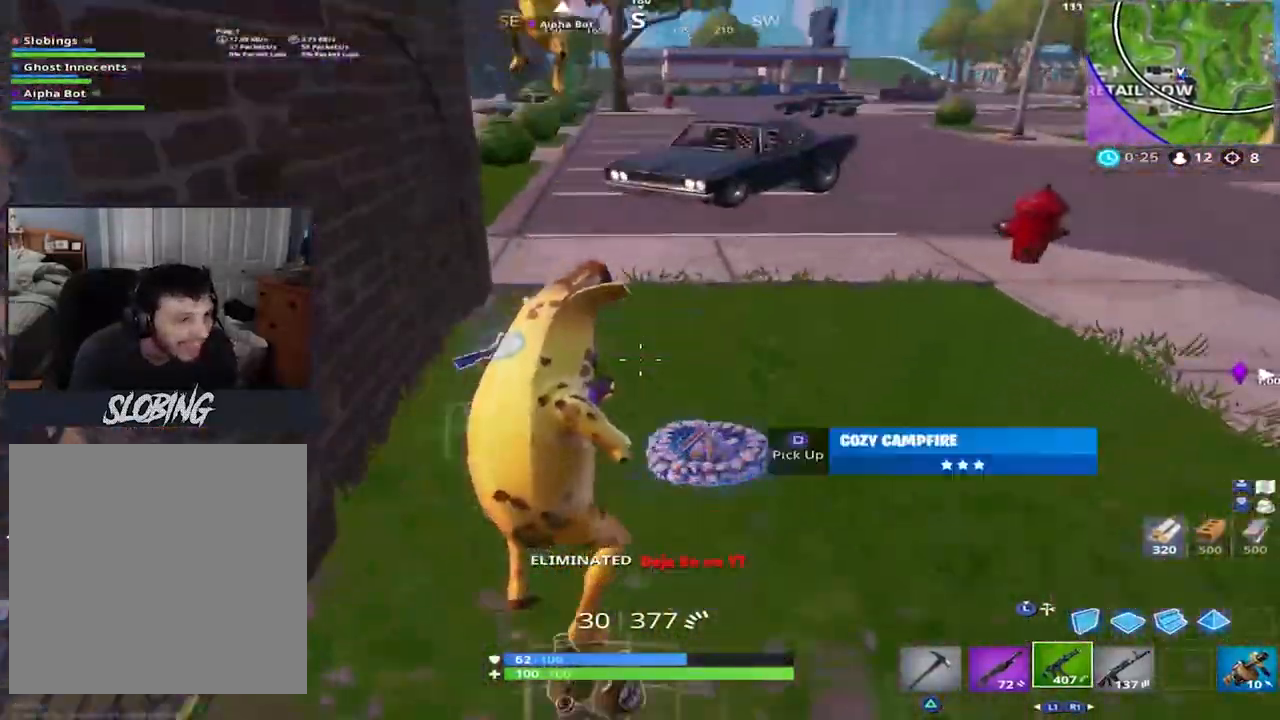
{"buttons": [], "left_stick": "up-right", "right_stick": "center", "events": [[233, "left_stick", "up-left"], [317, "right_stick", "left"], [367, "right_stick", "center"], [384, "left_stick", "up"], [484, "left_stick", "up-right"]]}
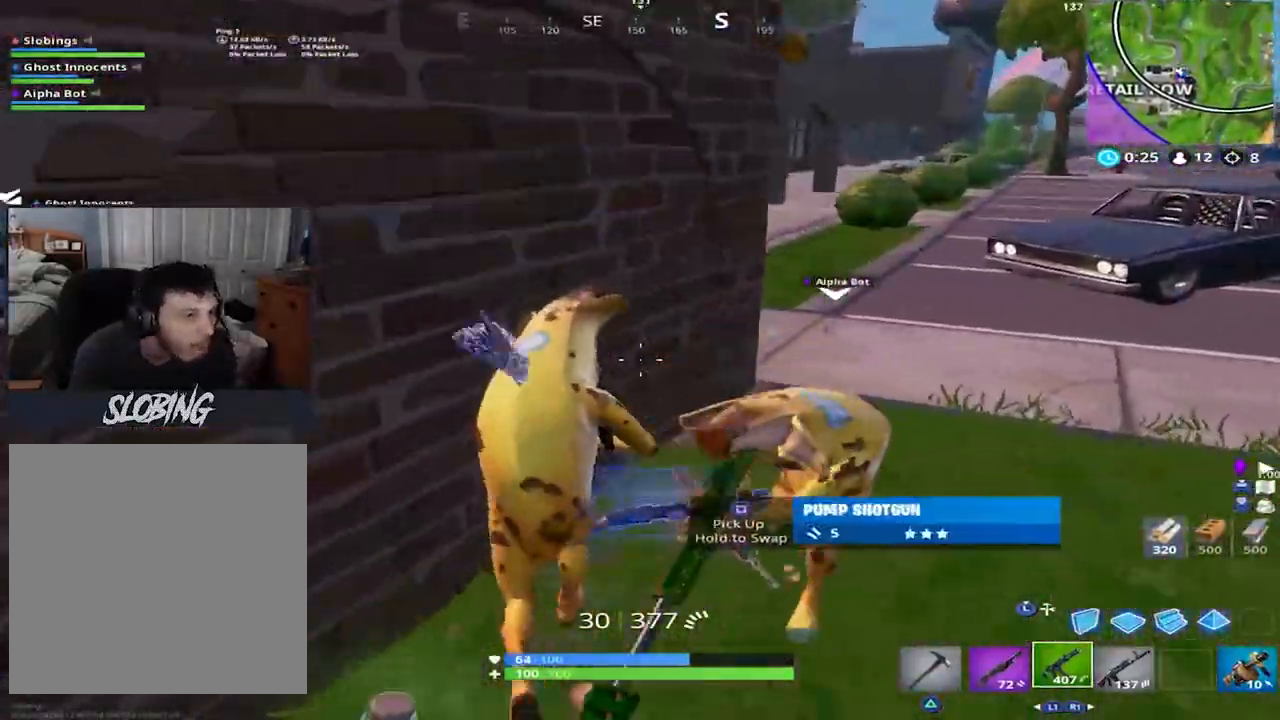
{"buttons": [], "left_stick": "up-left", "right_stick": "center", "events": [[34, "left_stick", "right"], [67, "right_stick", "left"], [134, "left_stick", "down"], [184, "left_stick", "down-left"], [317, "right_stick", "down-left"], [451, "left_stick", "up-left"], [468, "right_stick", "center"]]}
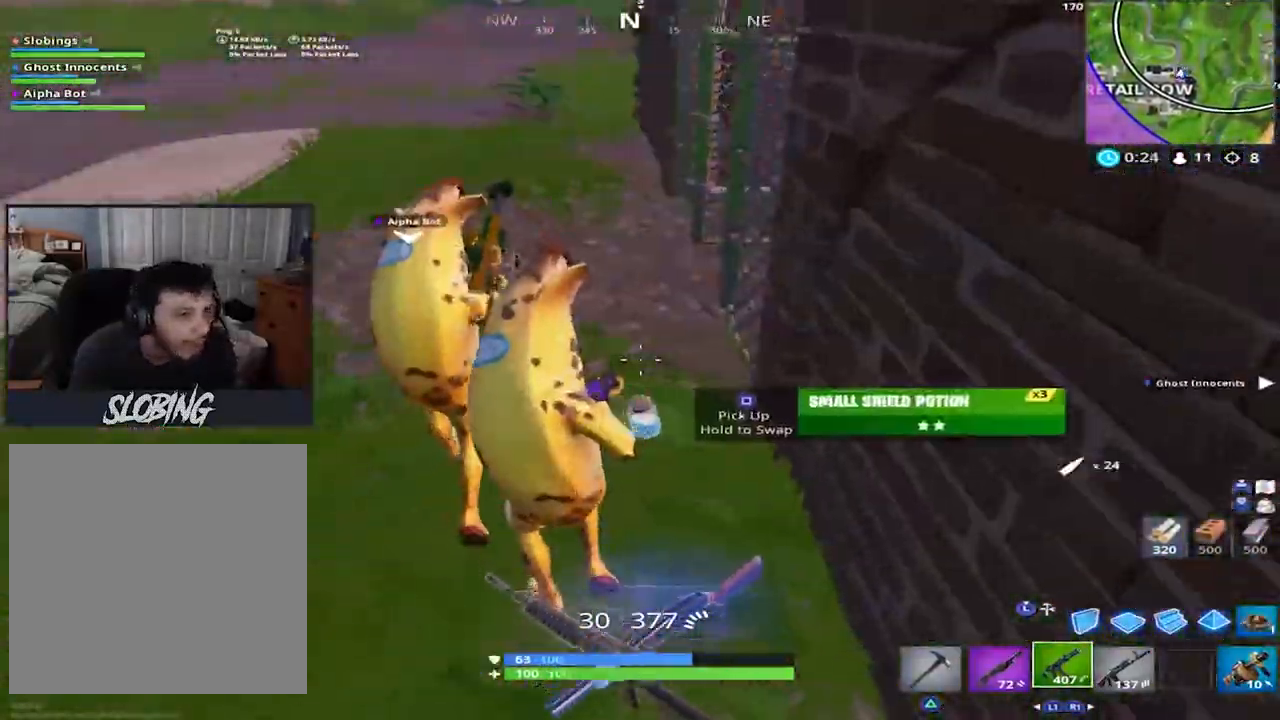
{"buttons": [], "left_stick": "right", "right_stick": "down-right", "events": [[33, "right_stick", "right"], [150, "right_stick", "center"], [183, "left_stick", "down-left"], [300, "left_stick", "down-right"], [450, "left_stick", "right"], [467, "right_stick", "down-right"]]}
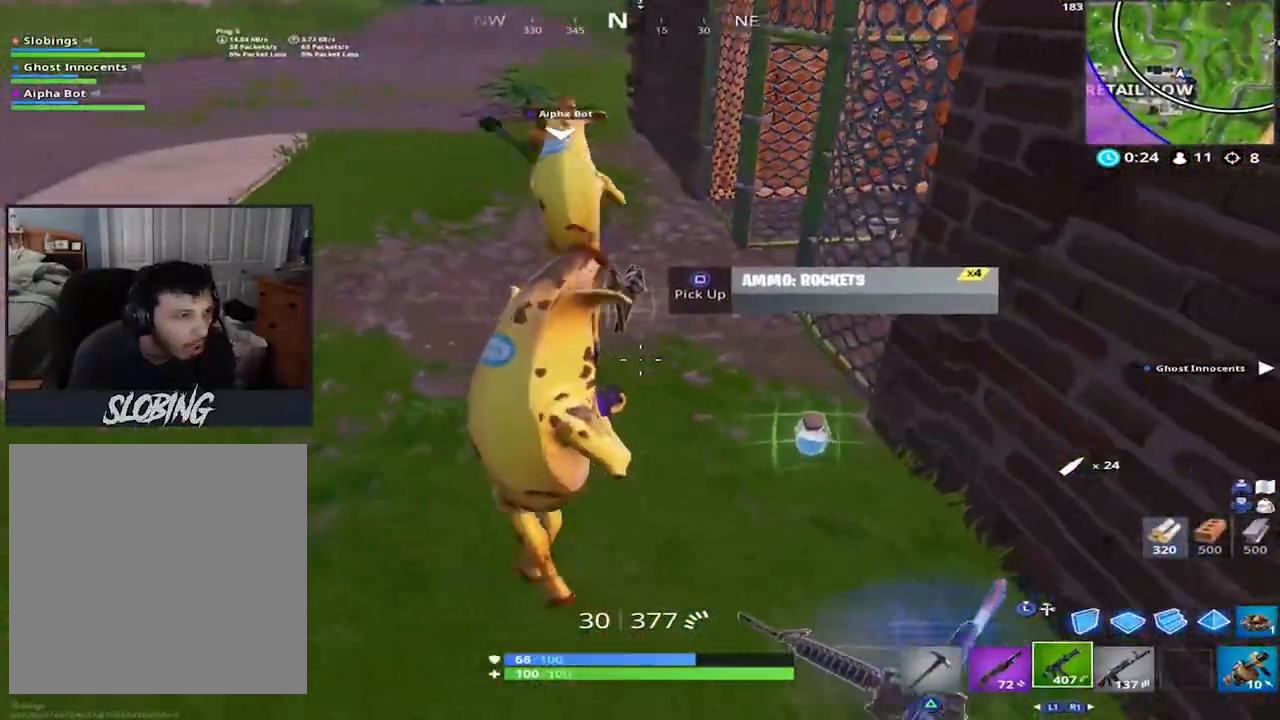
{"buttons": [], "left_stick": "up-left", "right_stick": "up-left", "events": [[134, "left_stick", "up"], [134, "right_stick", "center"], [184, "left_stick", "up-left"], [201, "SQUARE", "down"], [267, "SQUARE", "up"], [384, "right_stick", "up-left"]]}
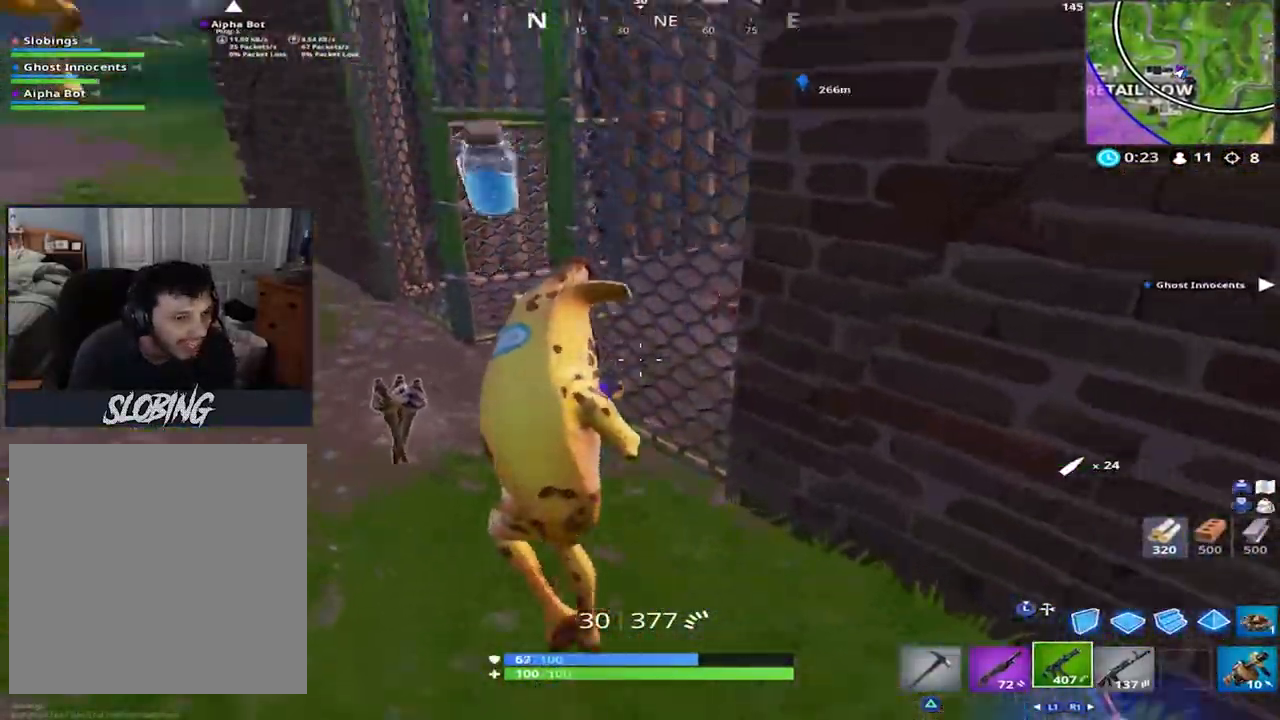
{"buttons": [], "left_stick": "up", "right_stick": "right", "events": [[50, "right_stick", "center"], [250, "right_stick", "up-right"], [450, "right_stick", "right"], [484, "left_stick", "up"]]}
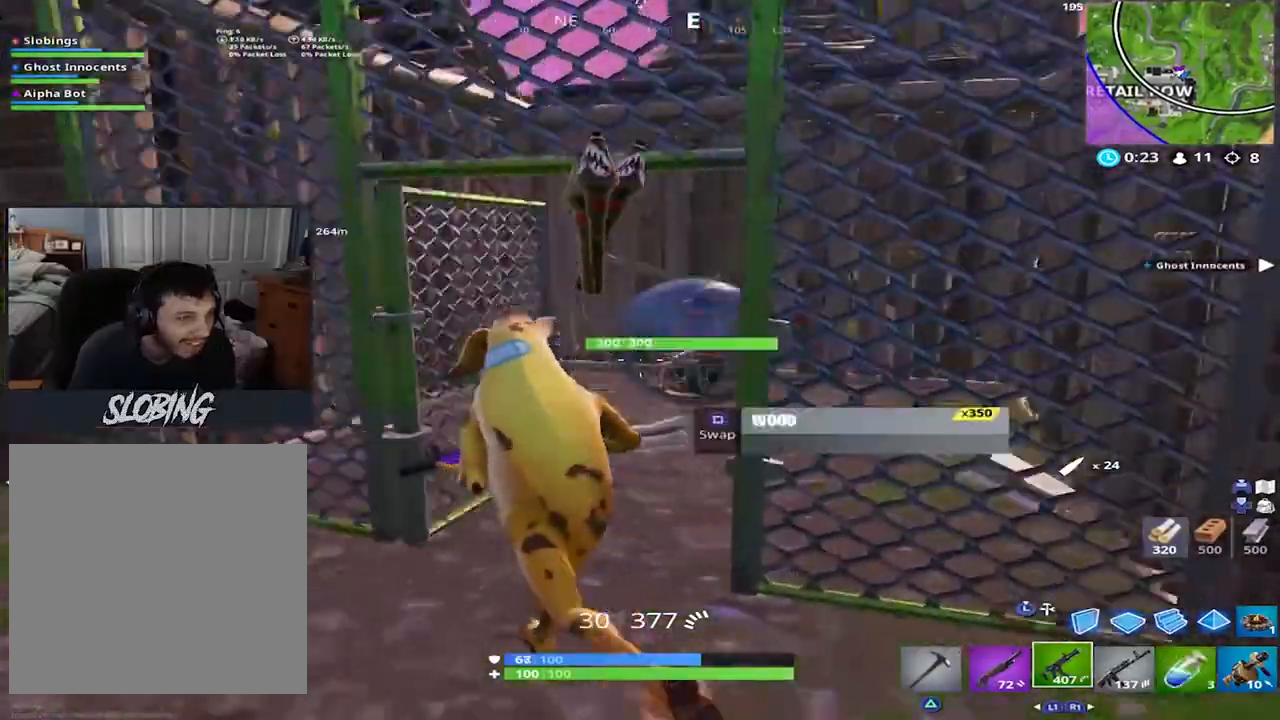
{"buttons": [], "left_stick": "up", "right_stick": "center", "events": [[484, "right_stick", "center"]]}